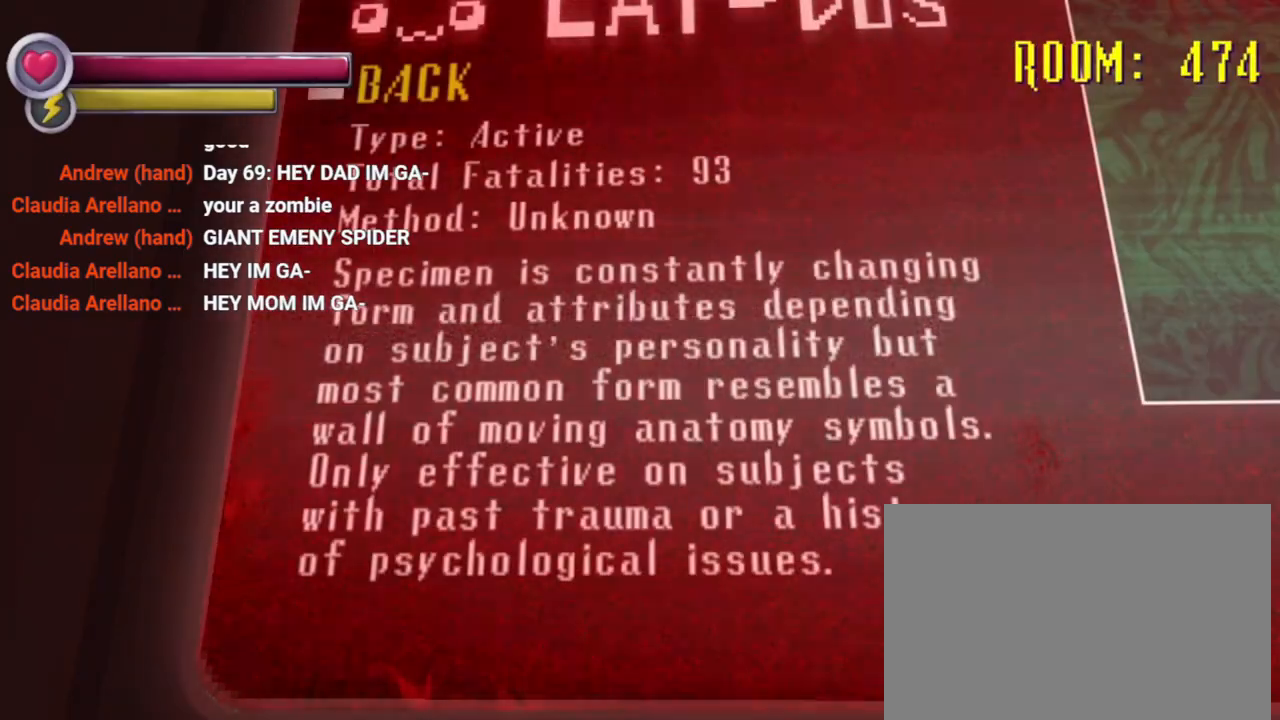
Gameplay with a controller (PlayStation layout); each line is a JSON object with the inputs held at the frame after it. "events" lists button and stick changes between this image and that frame as [ms after this image, input, new state], when the widget could be followed in between. Not read: L3 R3.
{"buttons": ["CIRCLE"], "left_stick": "center", "right_stick": "center", "events": [[400, "CIRCLE", "down"]]}
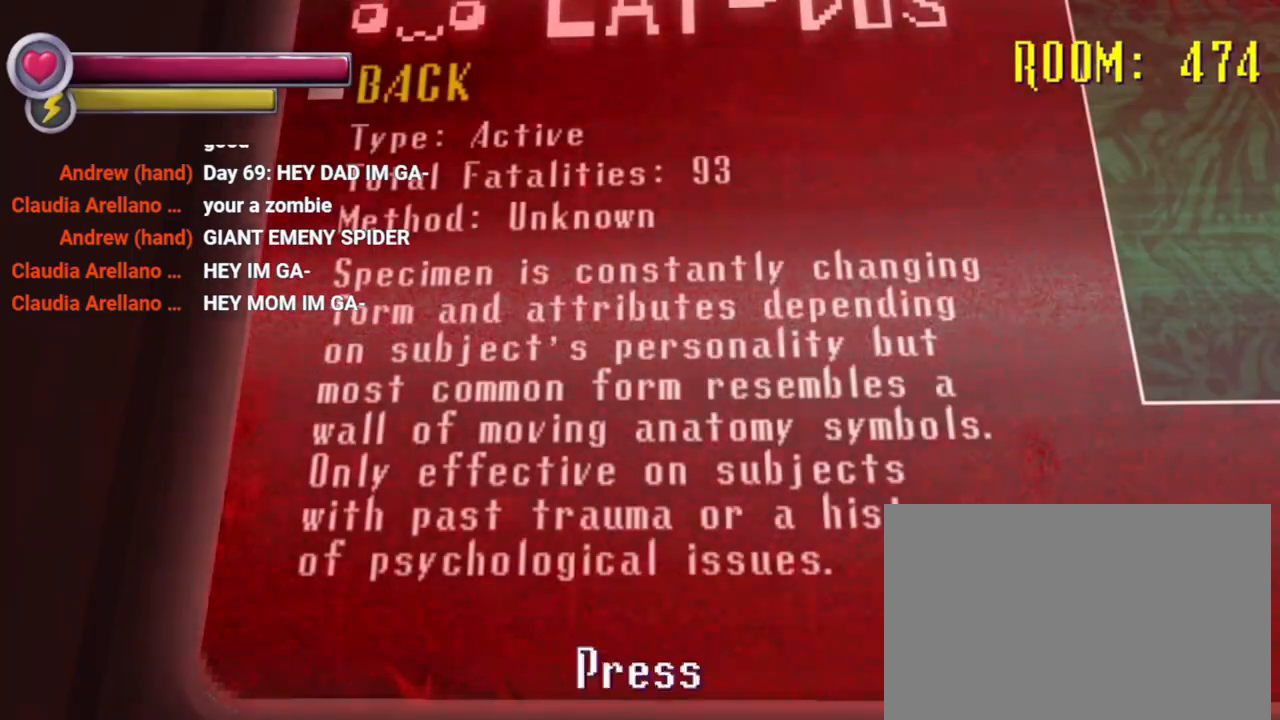
{"buttons": [], "left_stick": "center", "right_stick": "down", "events": [[33, "CIRCLE", "up"], [67, "left_stick", "down"], [300, "left_stick", "center"], [500, "right_stick", "down"]]}
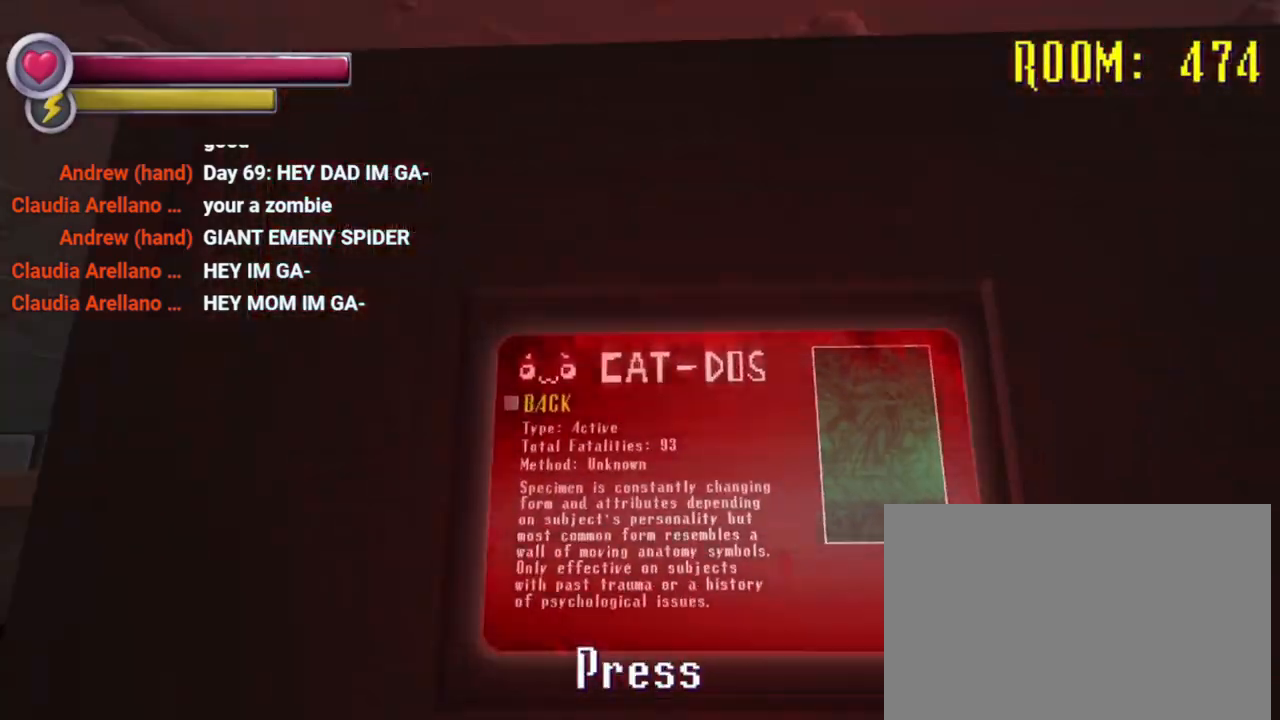
{"buttons": [], "left_stick": "center", "right_stick": "center", "events": [[33, "left_stick", "up"], [100, "left_stick", "center"], [133, "right_stick", "center"], [367, "right_stick", "up-right"], [467, "right_stick", "center"]]}
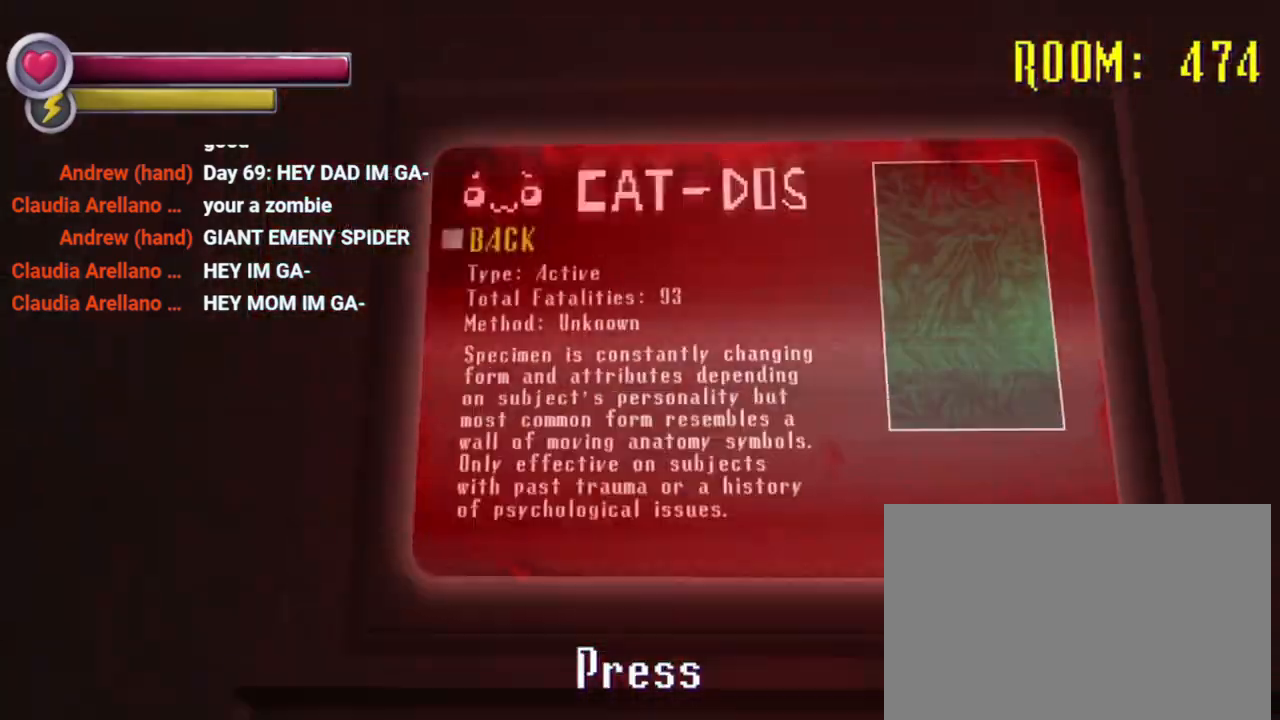
{"buttons": [], "left_stick": "center", "right_stick": "center", "events": [[233, "right_stick", "right"], [333, "right_stick", "center"]]}
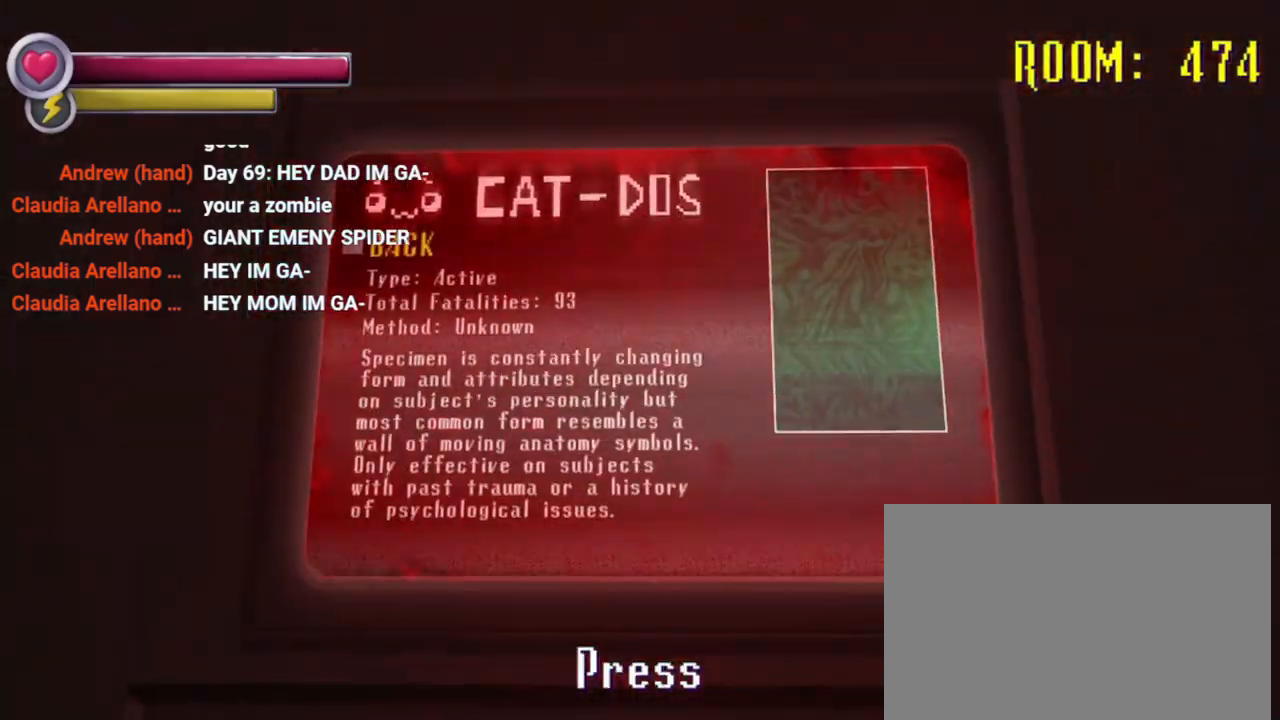
{"buttons": [], "left_stick": "center", "right_stick": "center", "events": []}
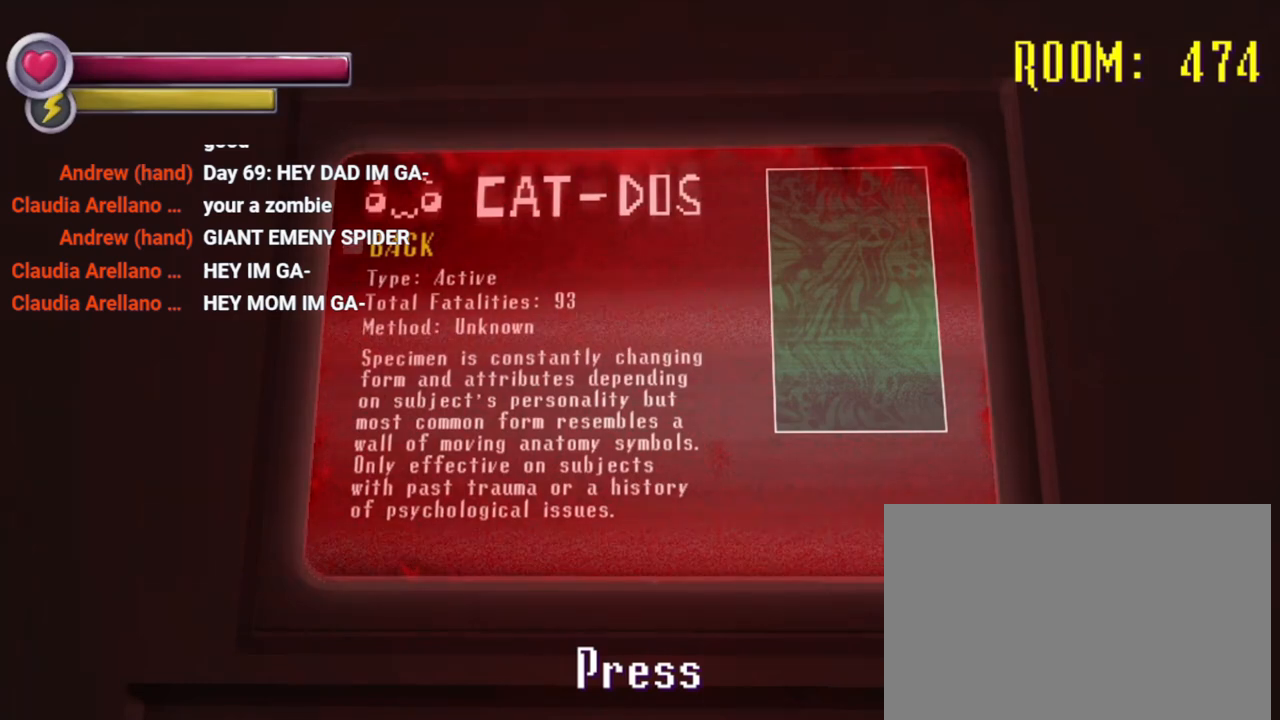
{"buttons": [], "left_stick": "center", "right_stick": "center", "events": []}
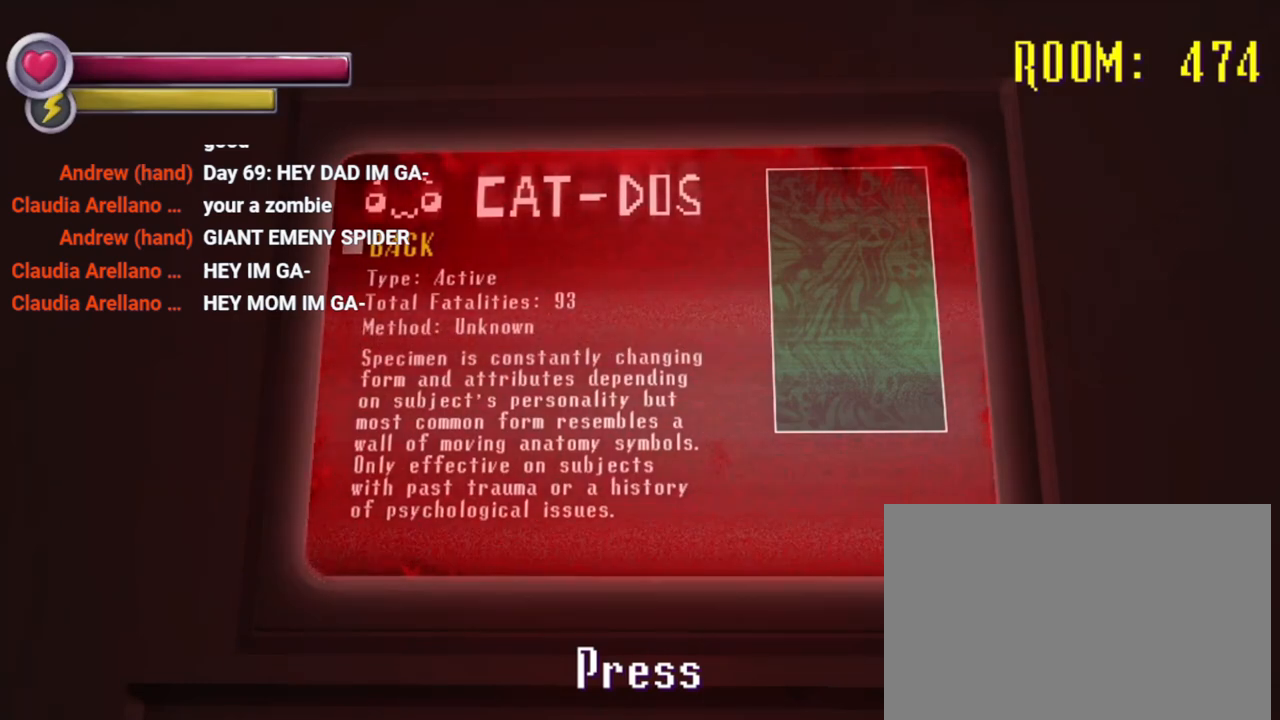
{"buttons": [], "left_stick": "center", "right_stick": "center", "events": [[200, "CROSS", "down"], [300, "CROSS", "up"]]}